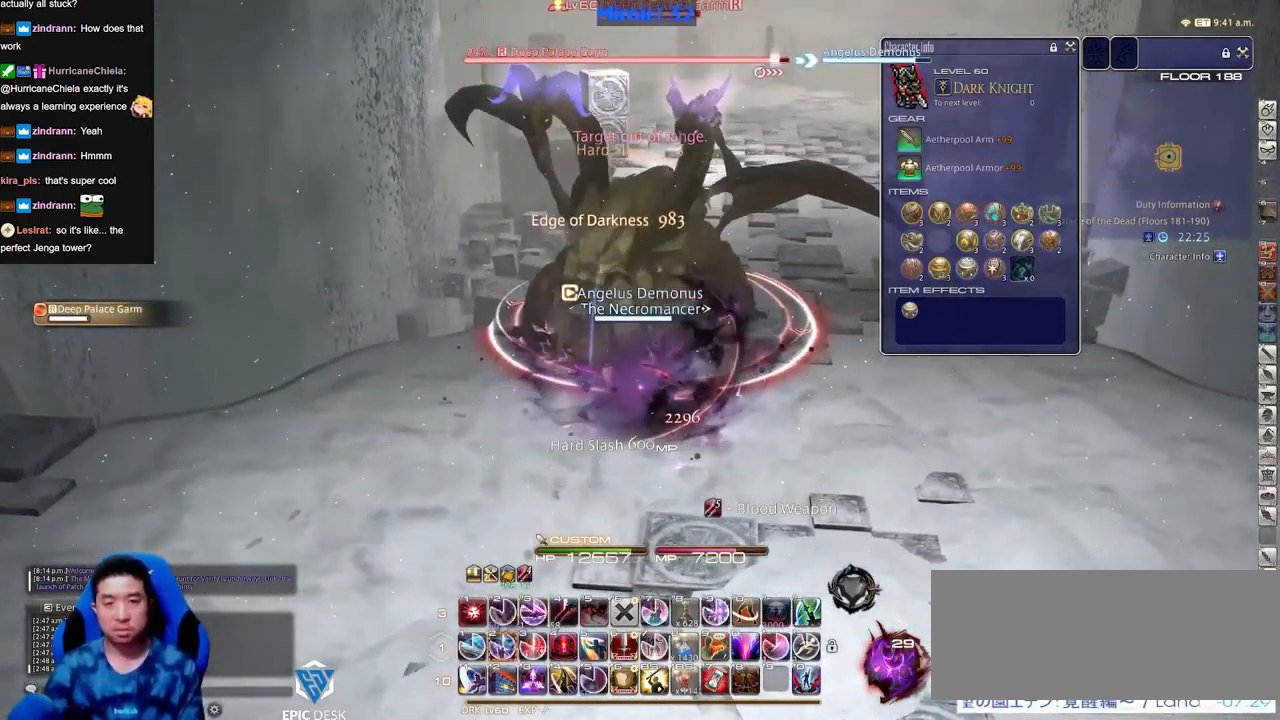
Gameplay with keyboard; each line is a JSON object with the keys held at the frame after it. "events" lists presses ("down") and releases ("up") of "a", "down", "escape", "f1", "f10", "f11", "f12", "f2", "f3", "f4", "f5", "f6", "f7", "f8", "f9", "left", "rbracket", "right", "s", "up" and "w" between this image and that frame as [ms after this image, input, new state], when the widget could be followed in between. No other keys are recorded. Mouse input is not recorded.
{"keys": [], "events": []}
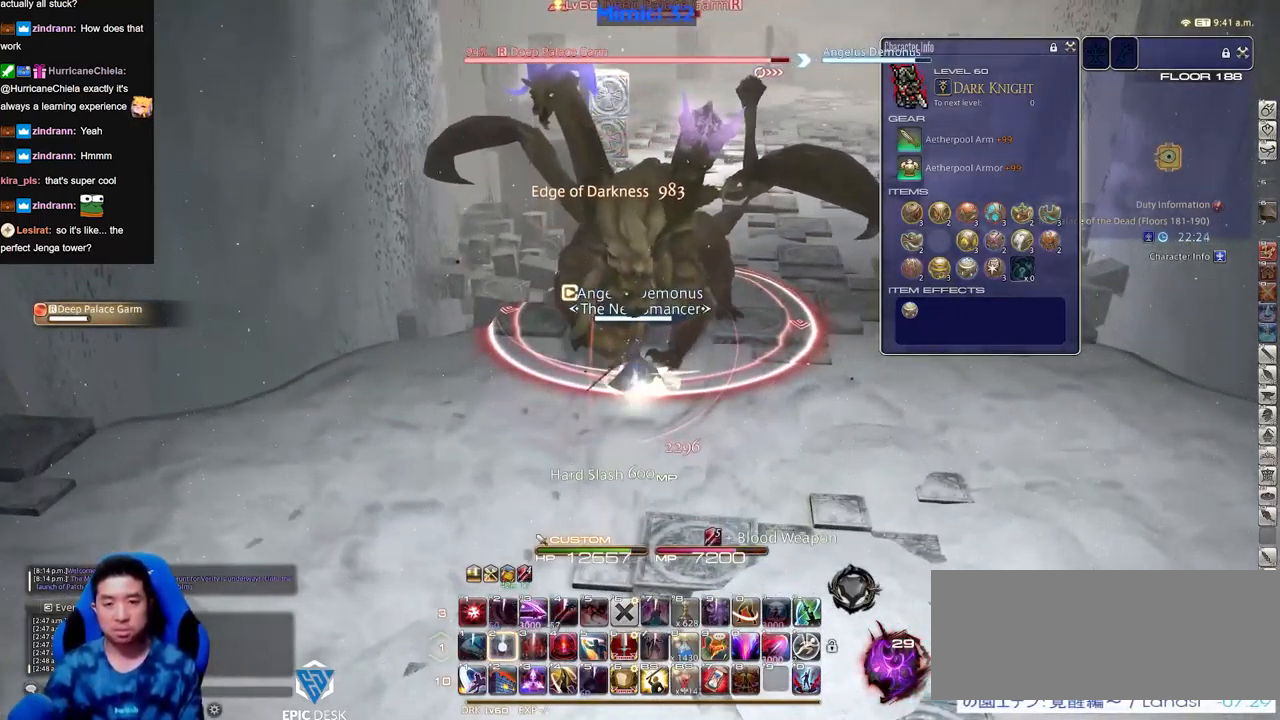
{"keys": [], "events": []}
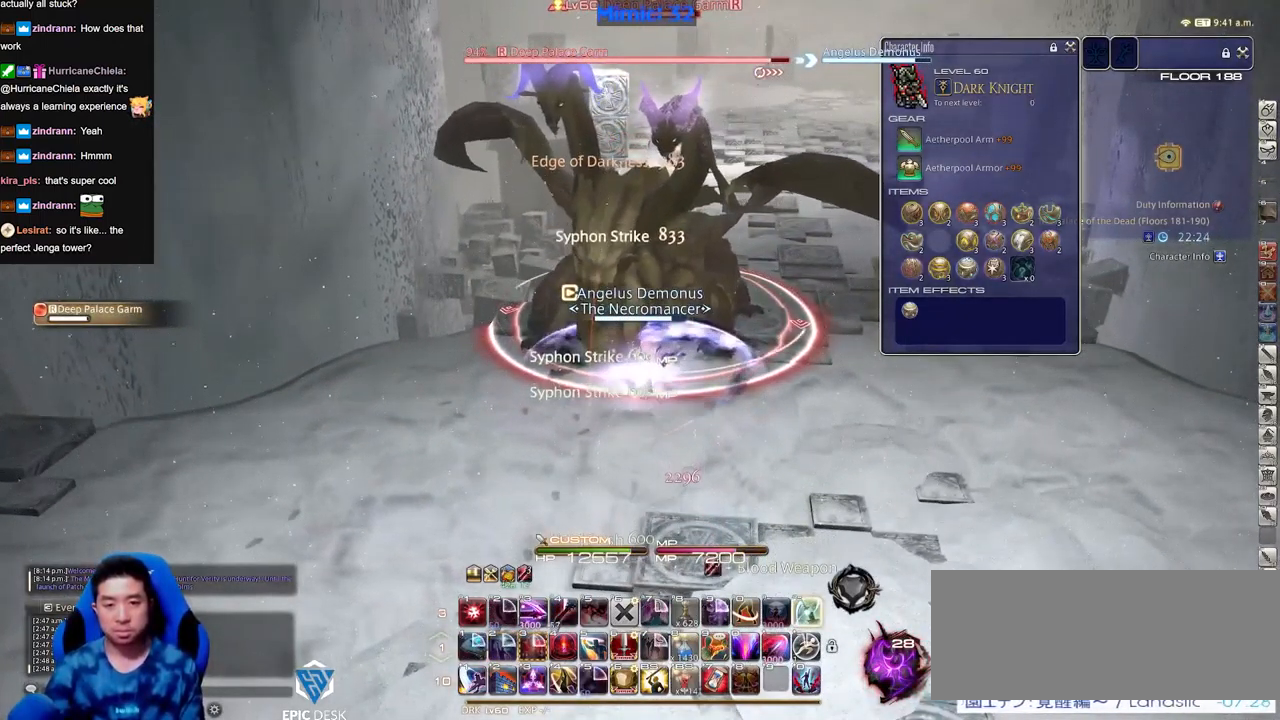
{"keys": [], "events": []}
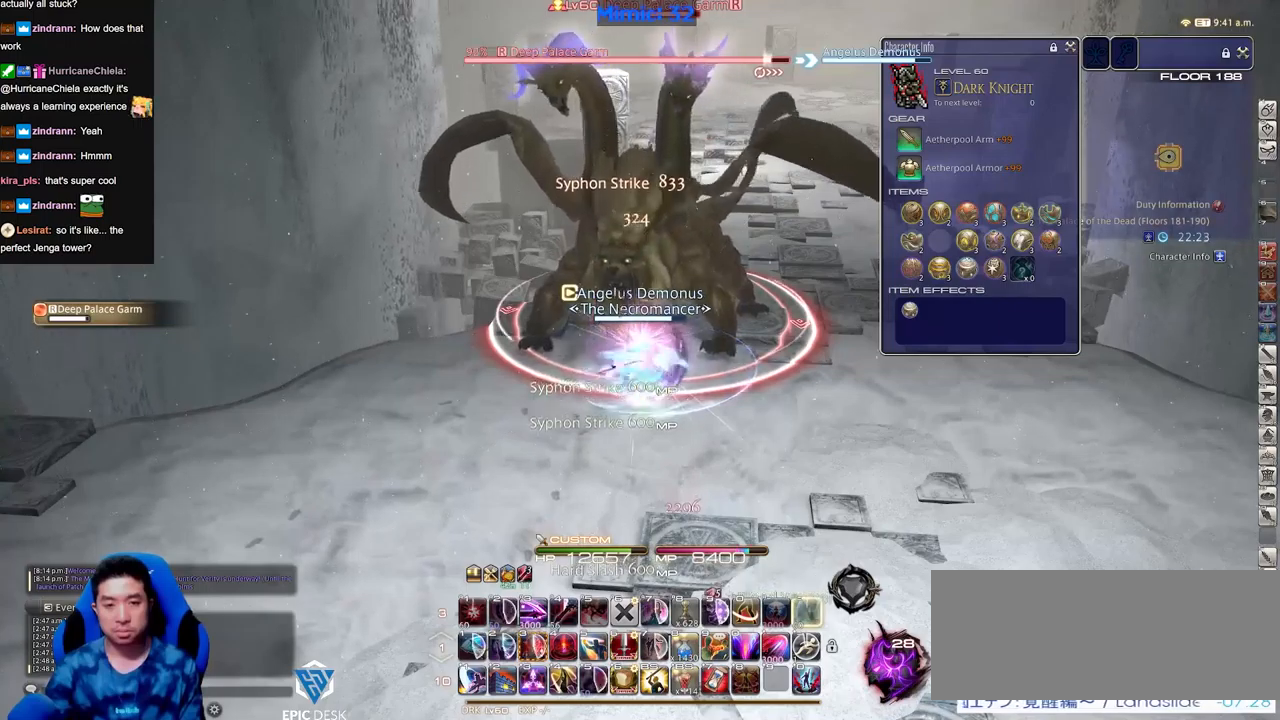
{"keys": [], "events": []}
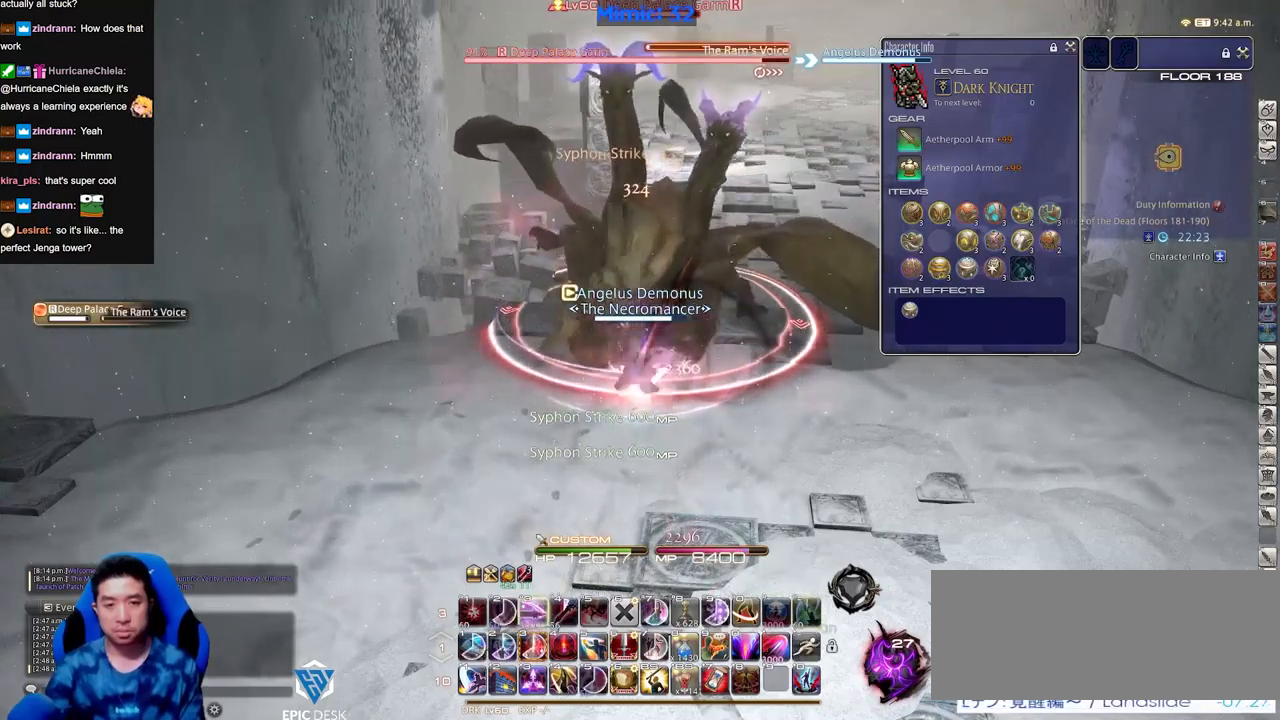
{"keys": [], "events": [[117, "s", "down"], [217, "s", "up"], [301, "w", "down"], [401, "w", "up"]]}
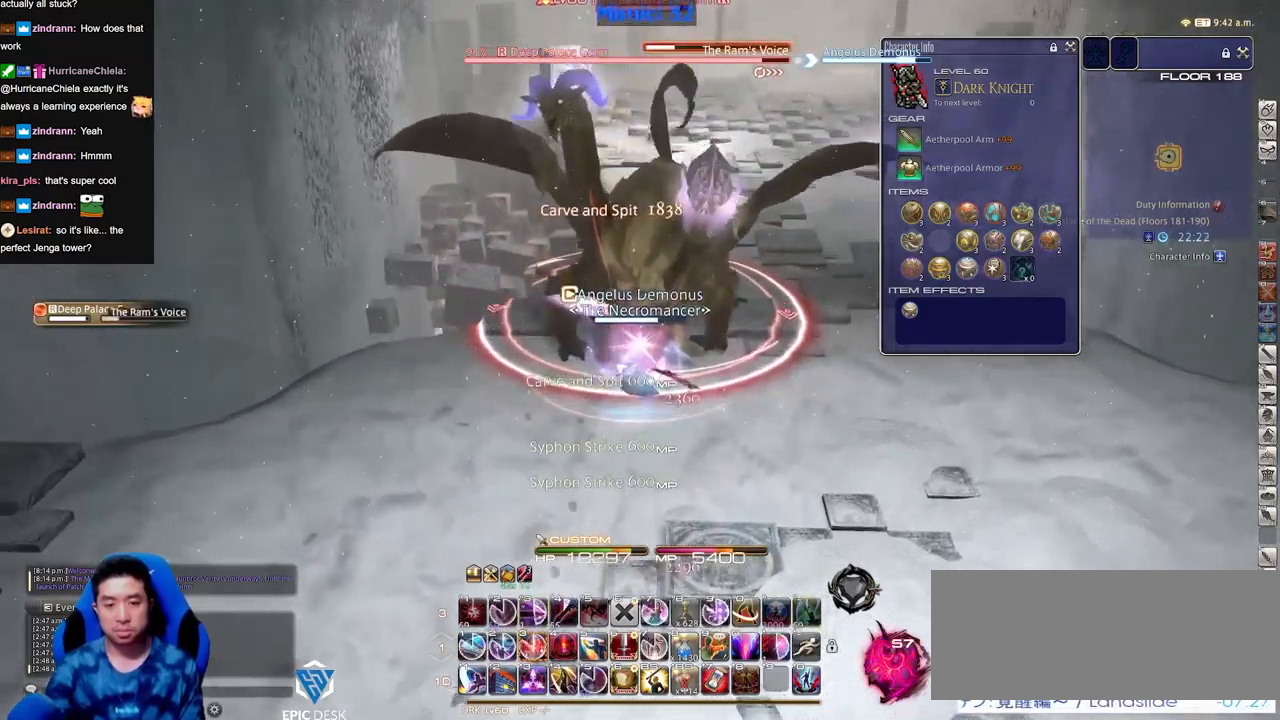
{"keys": ["s"], "events": [[417, "s", "down"]]}
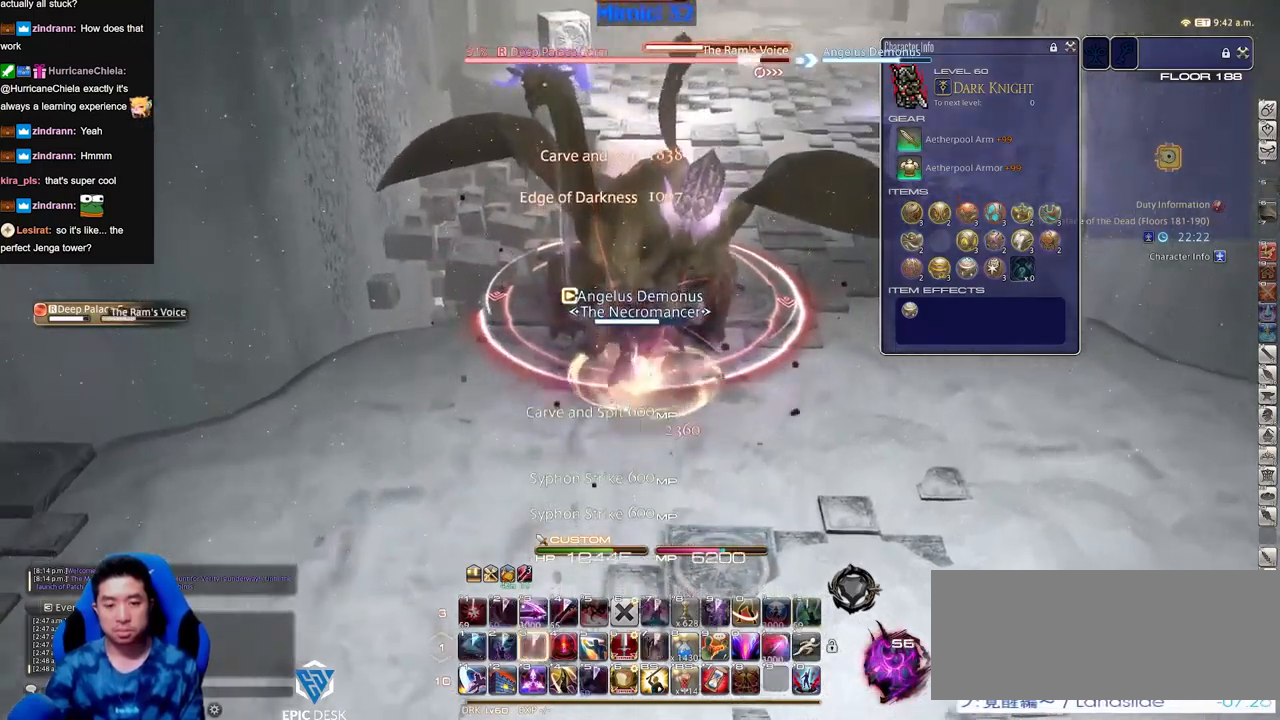
{"keys": ["s"], "events": []}
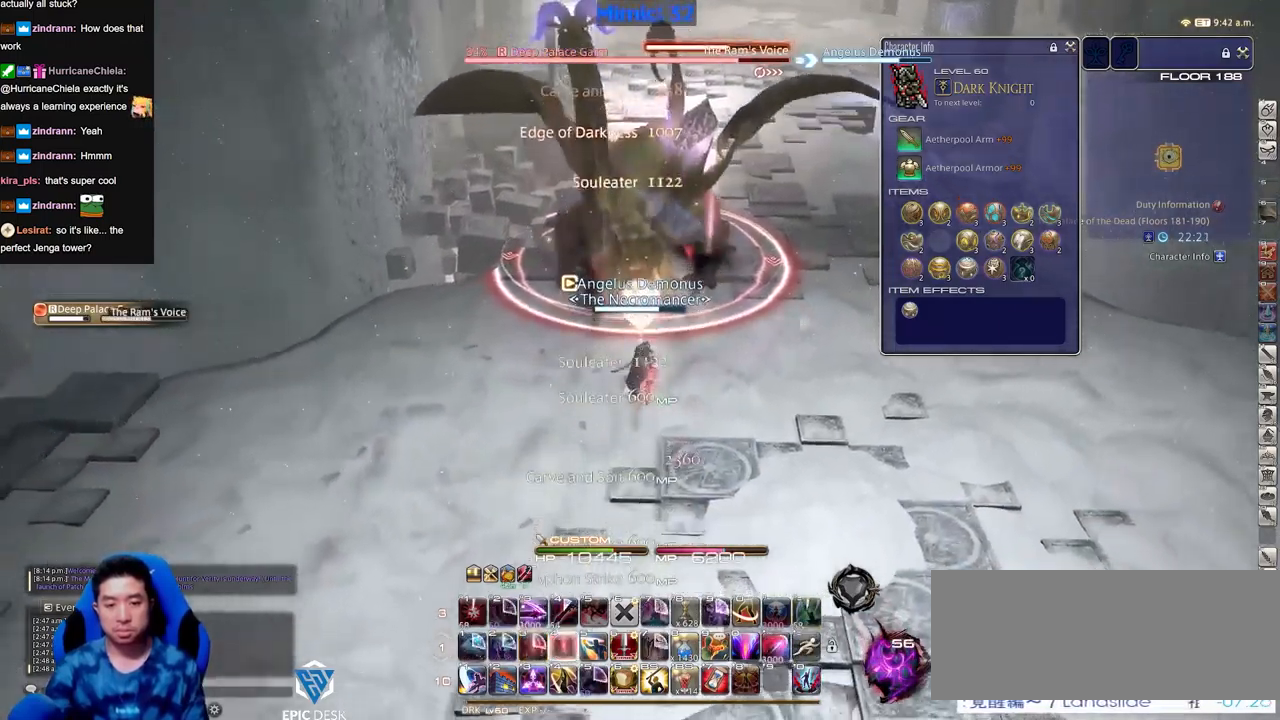
{"keys": ["s"], "events": []}
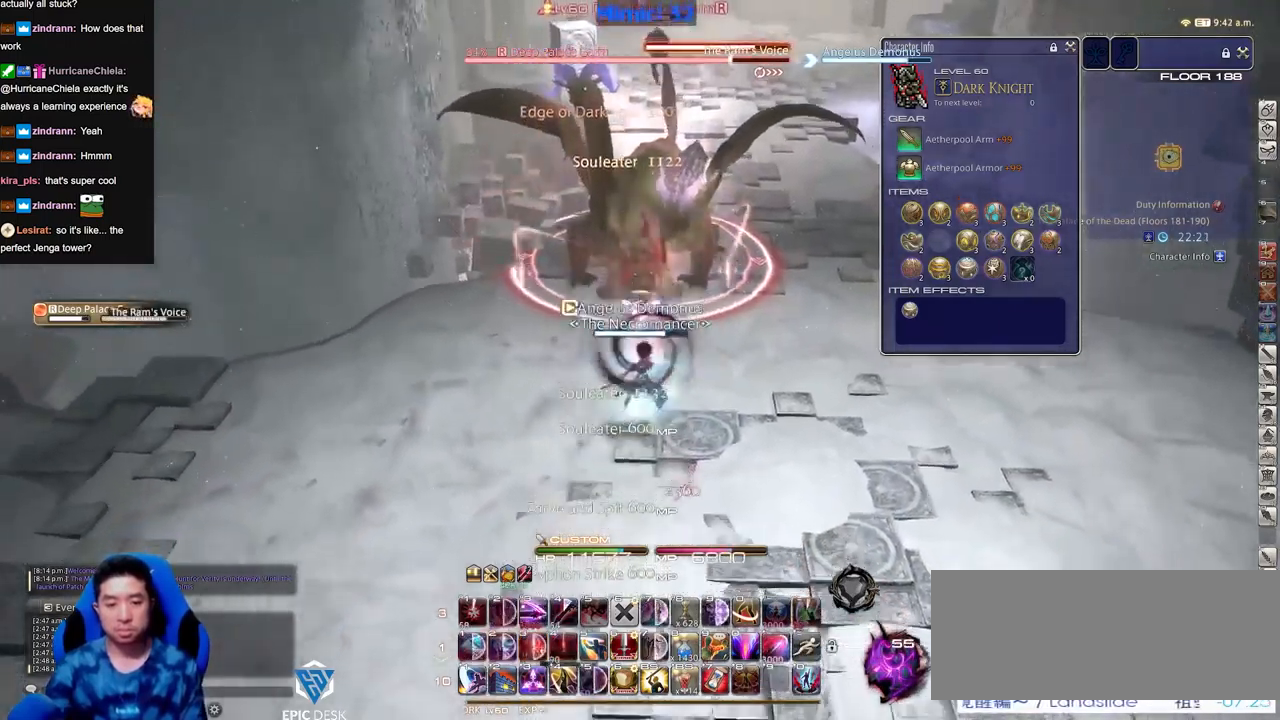
{"keys": ["s"], "events": []}
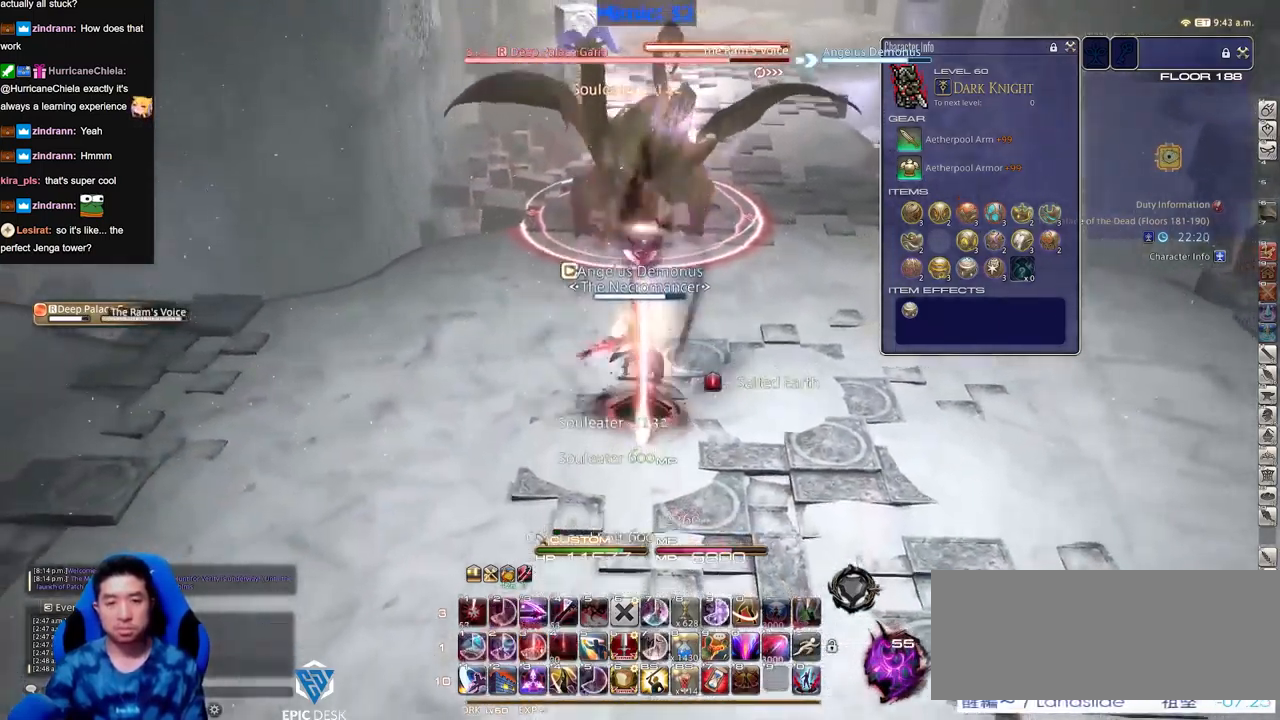
{"keys": ["s"], "events": []}
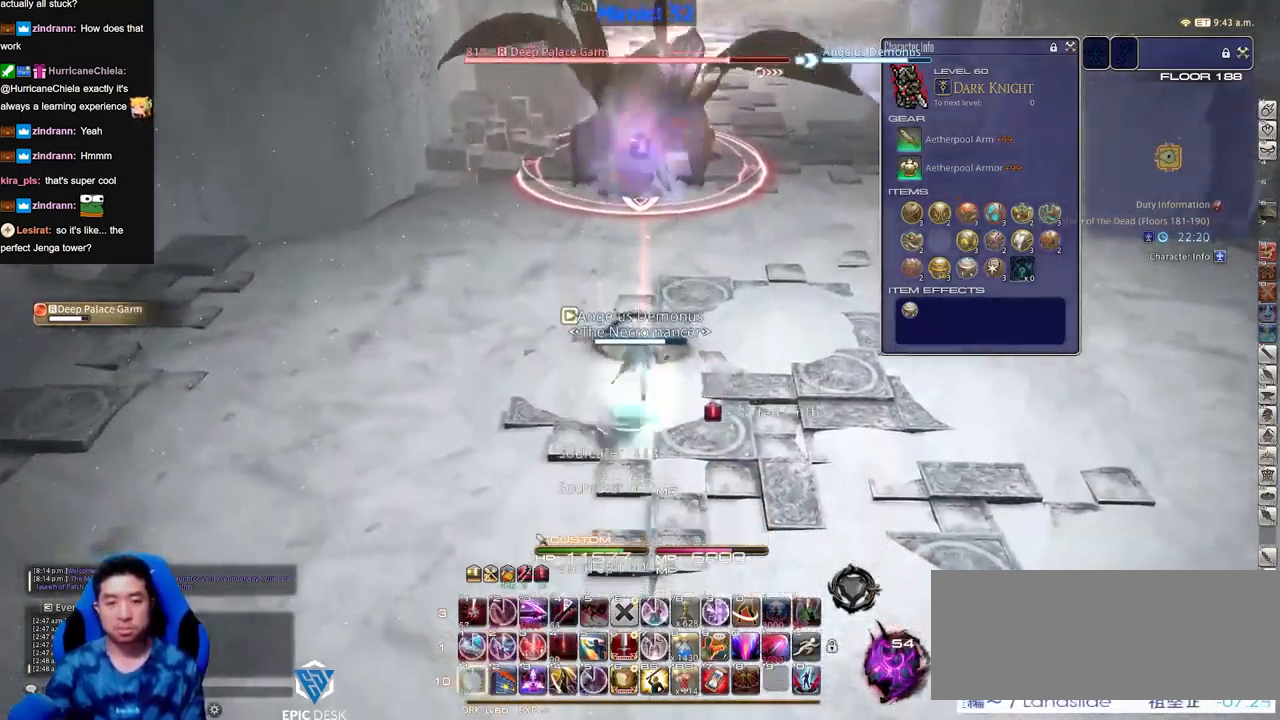
{"keys": ["w"], "events": [[117, "s", "up"], [251, "w", "down"]]}
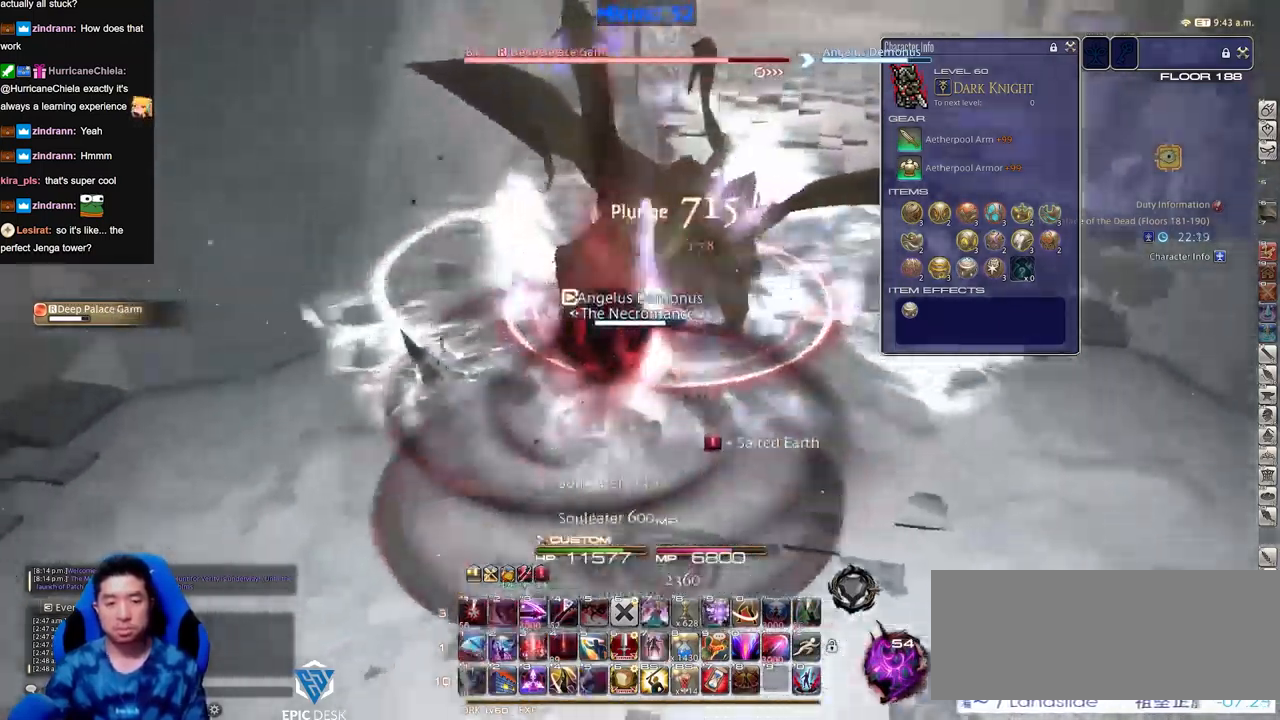
{"keys": [], "events": [[233, "w", "up"], [367, "w", "down"], [500, "w", "up"]]}
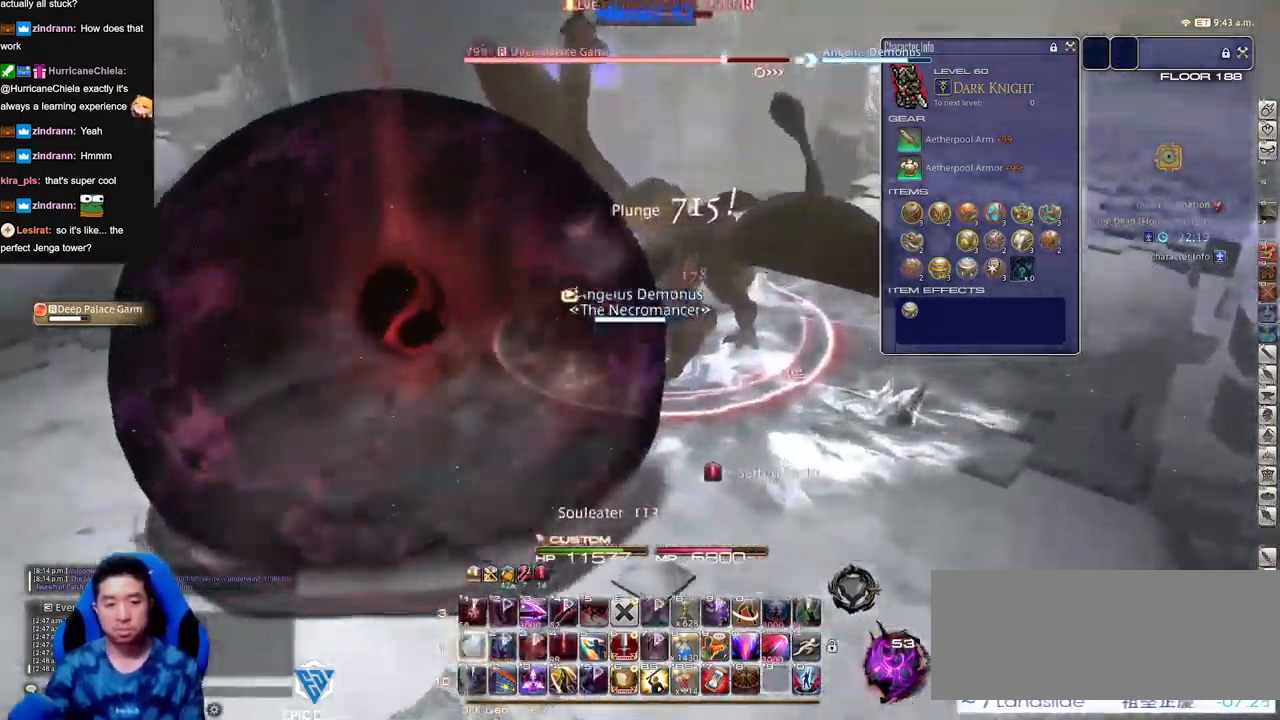
{"keys": ["a", "rbracket"], "events": [[334, "rbracket", "down"], [384, "a", "down"], [384, "rbracket", "up"], [417, "rbracket", "down"]]}
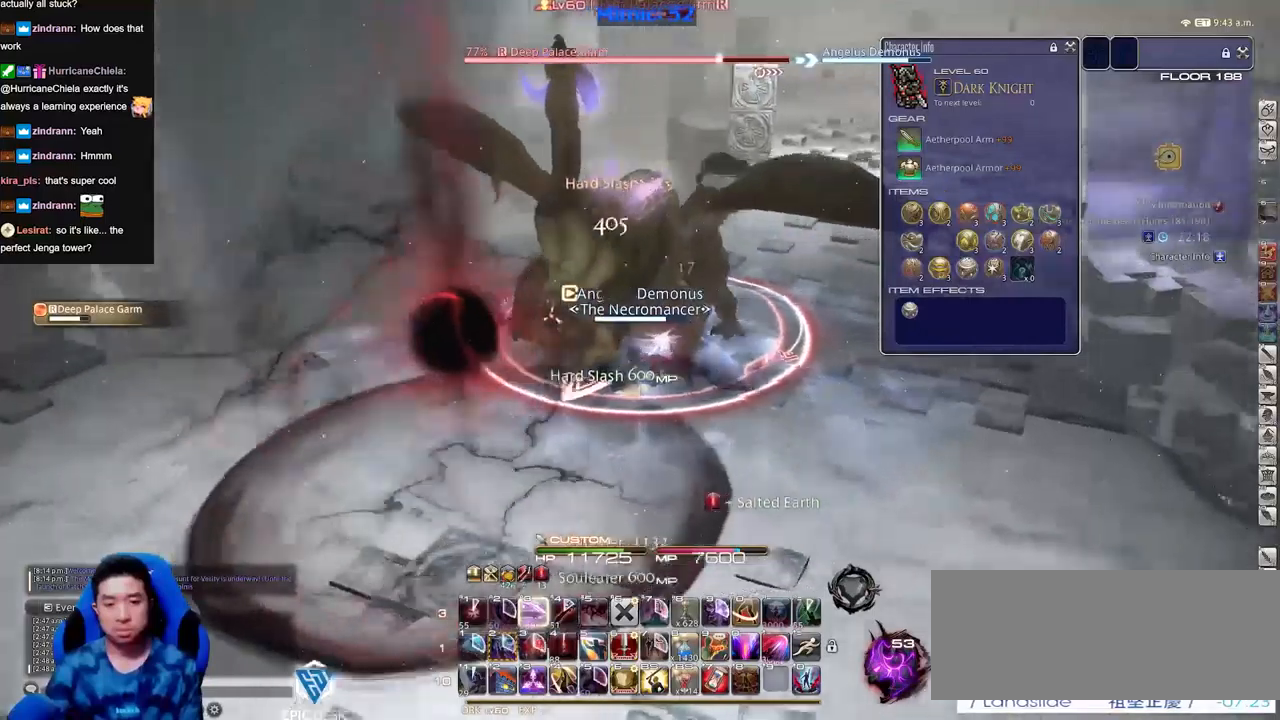
{"keys": ["a", "s"], "events": [[17, "rbracket", "up"], [67, "rbracket", "down"], [167, "s", "down"], [300, "rbracket", "up"]]}
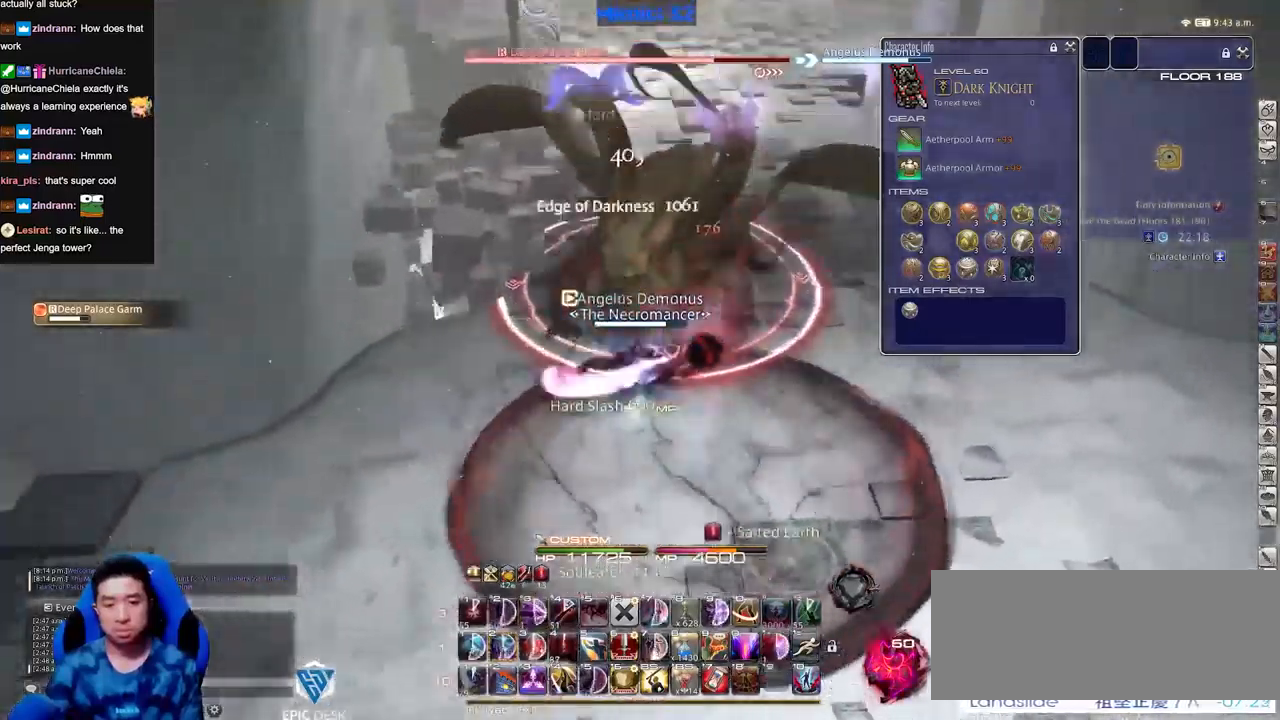
{"keys": ["a", "rbracket"], "events": [[133, "rbracket", "down"], [183, "a", "up"], [183, "rbracket", "up"], [266, "rbracket", "down"], [317, "rbracket", "up"], [367, "s", "up"], [417, "rbracket", "down"], [467, "a", "down"]]}
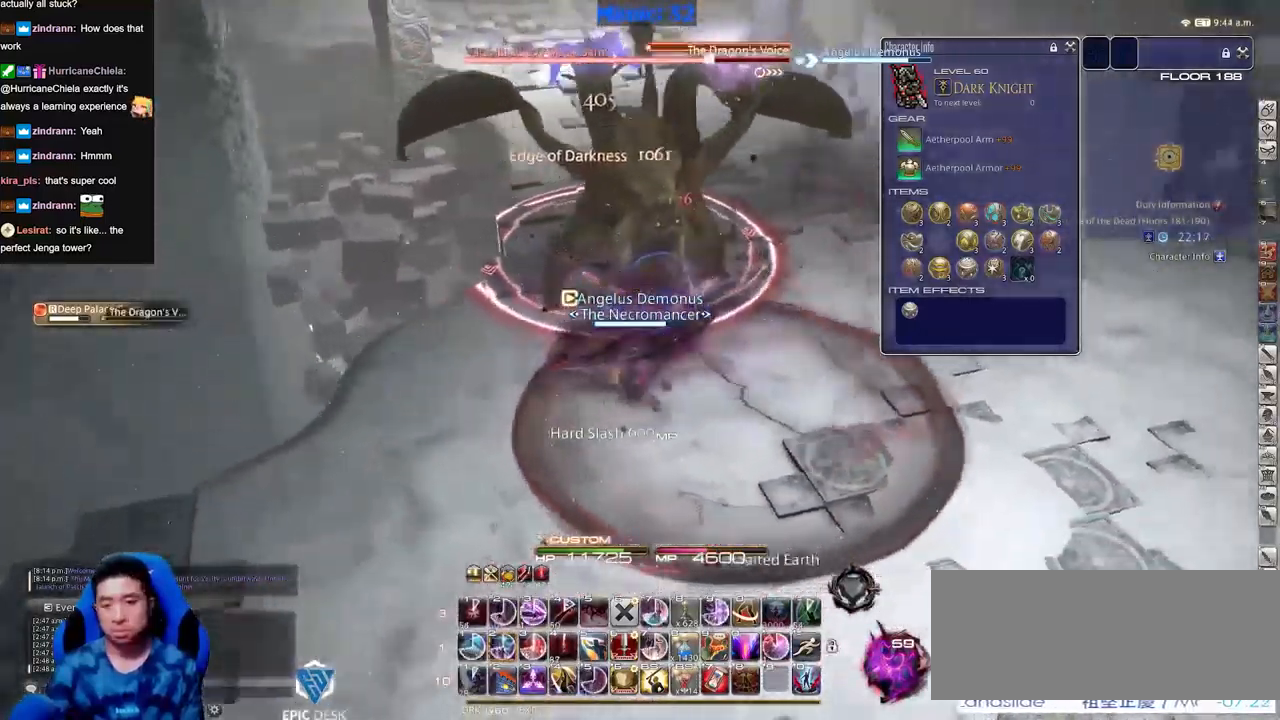
{"keys": [], "events": [[17, "w", "down"], [67, "a", "up"], [67, "w", "up"], [167, "a", "down"], [167, "w", "down"], [301, "rbracket", "up"], [351, "a", "up"], [351, "rbracket", "down"], [351, "w", "up"], [451, "rbracket", "up"]]}
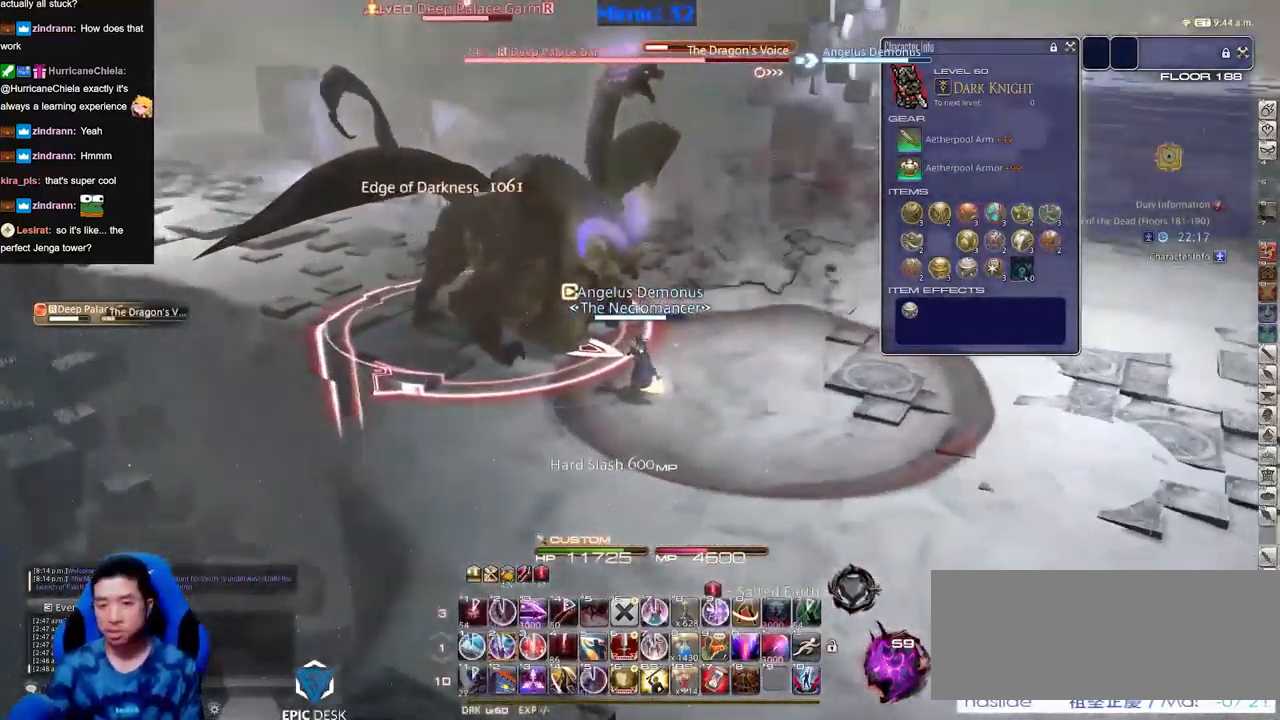
{"keys": [], "events": [[33, "rbracket", "down"], [267, "rbracket", "up"]]}
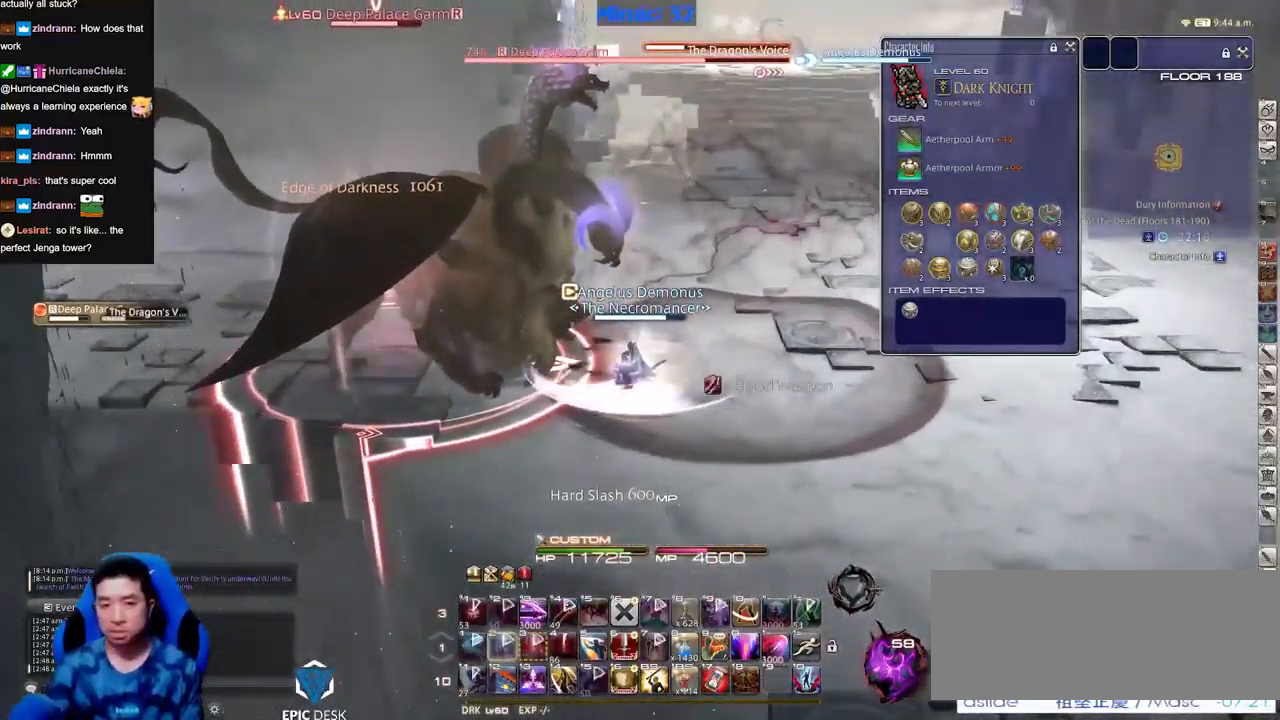
{"keys": ["a", "w"], "events": [[50, "a", "down"], [151, "w", "down"]]}
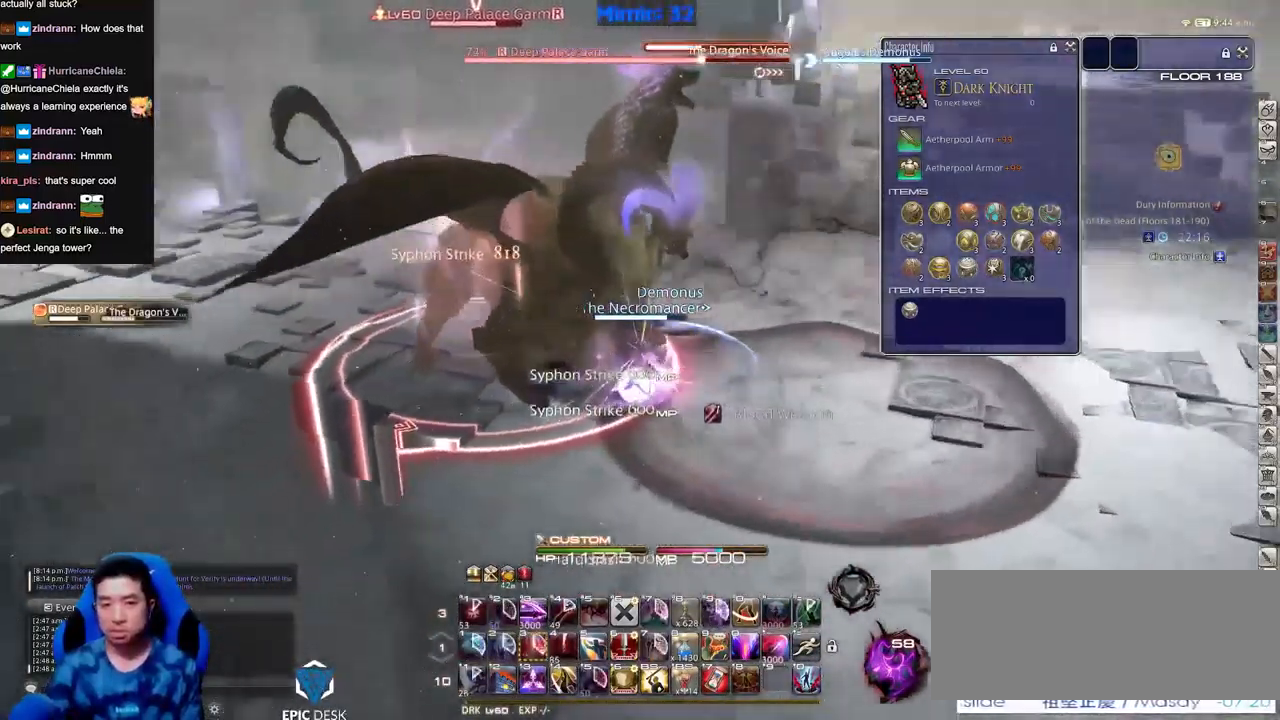
{"keys": ["w"], "events": [[250, "a", "up"]]}
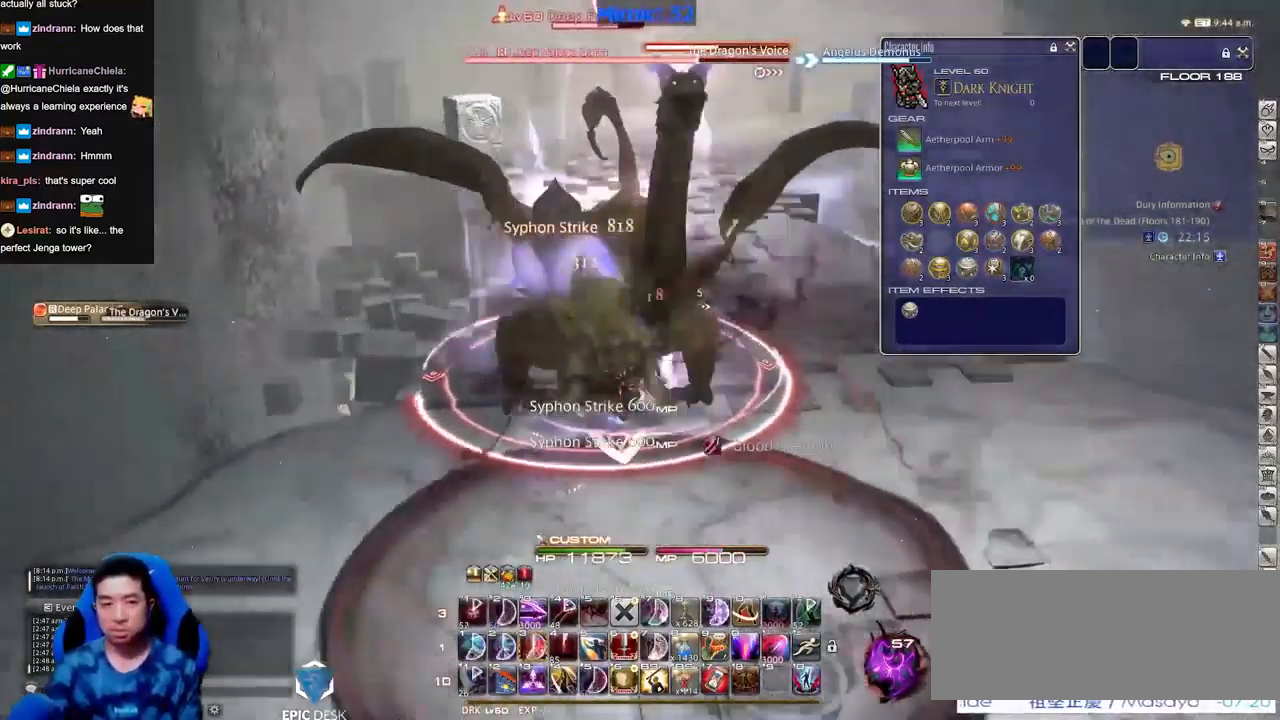
{"keys": ["w"], "events": [[234, "w", "up"], [367, "w", "down"]]}
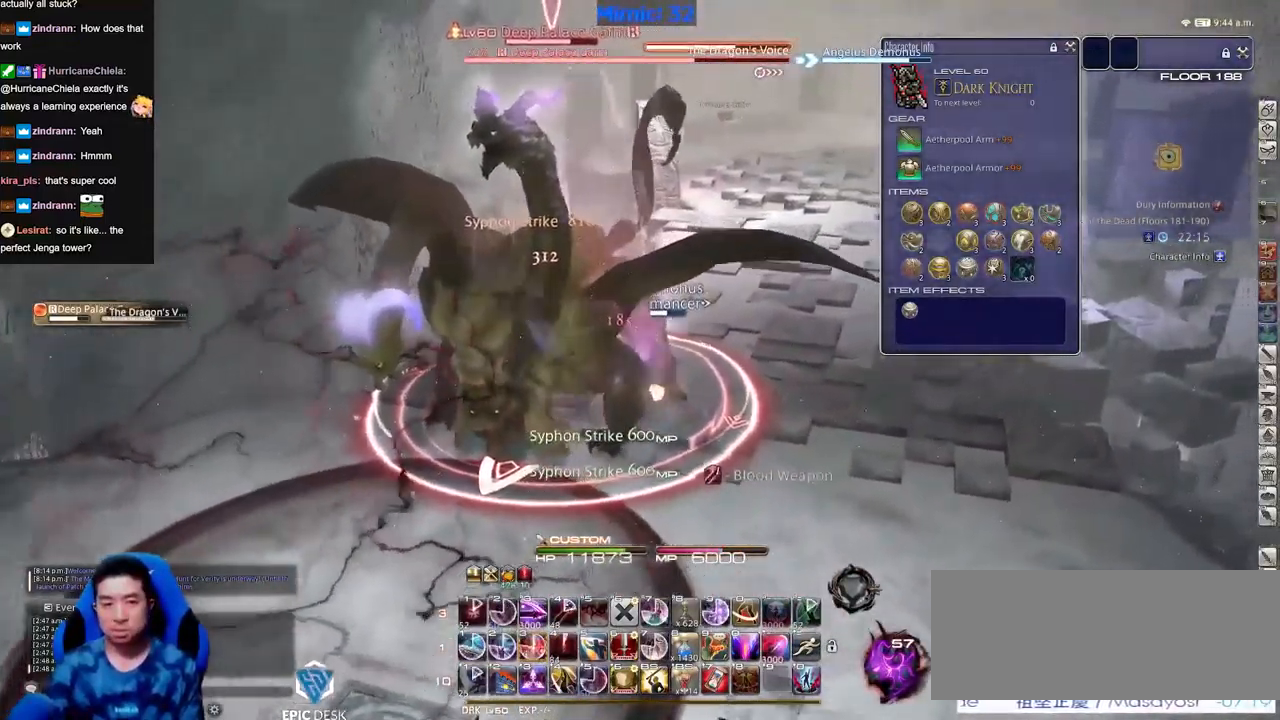
{"keys": []}
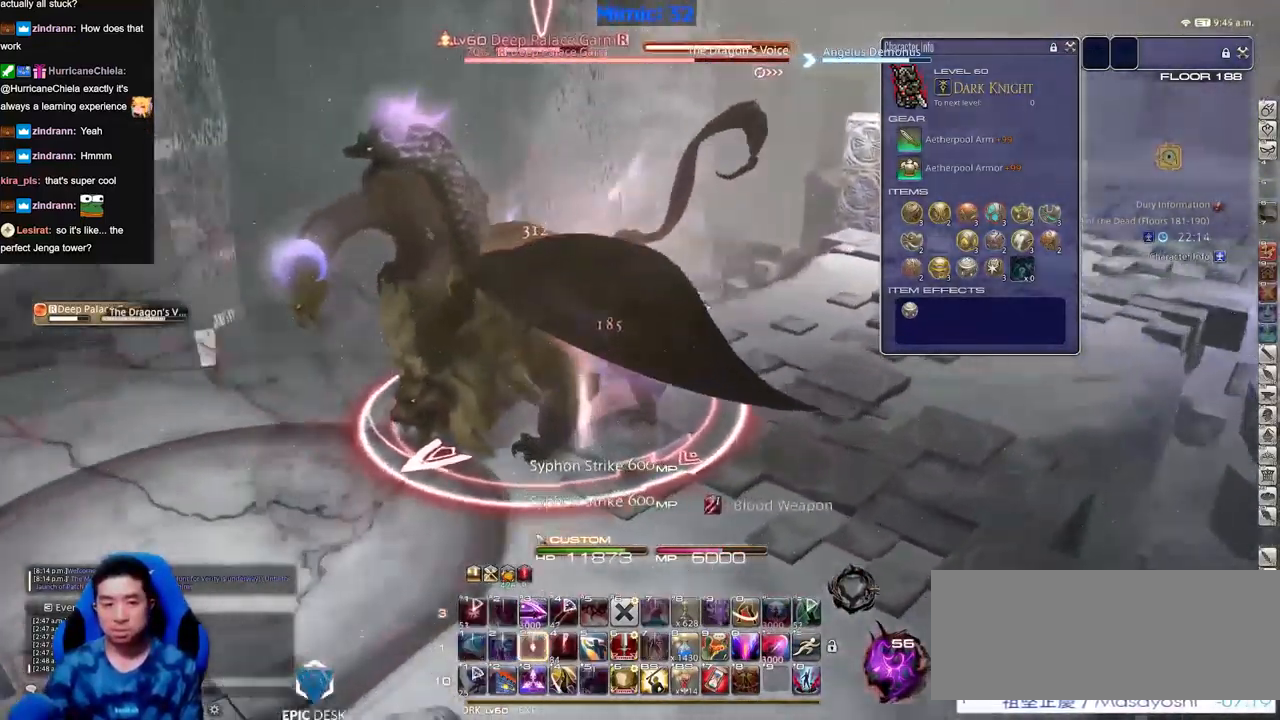
{"keys": [], "events": []}
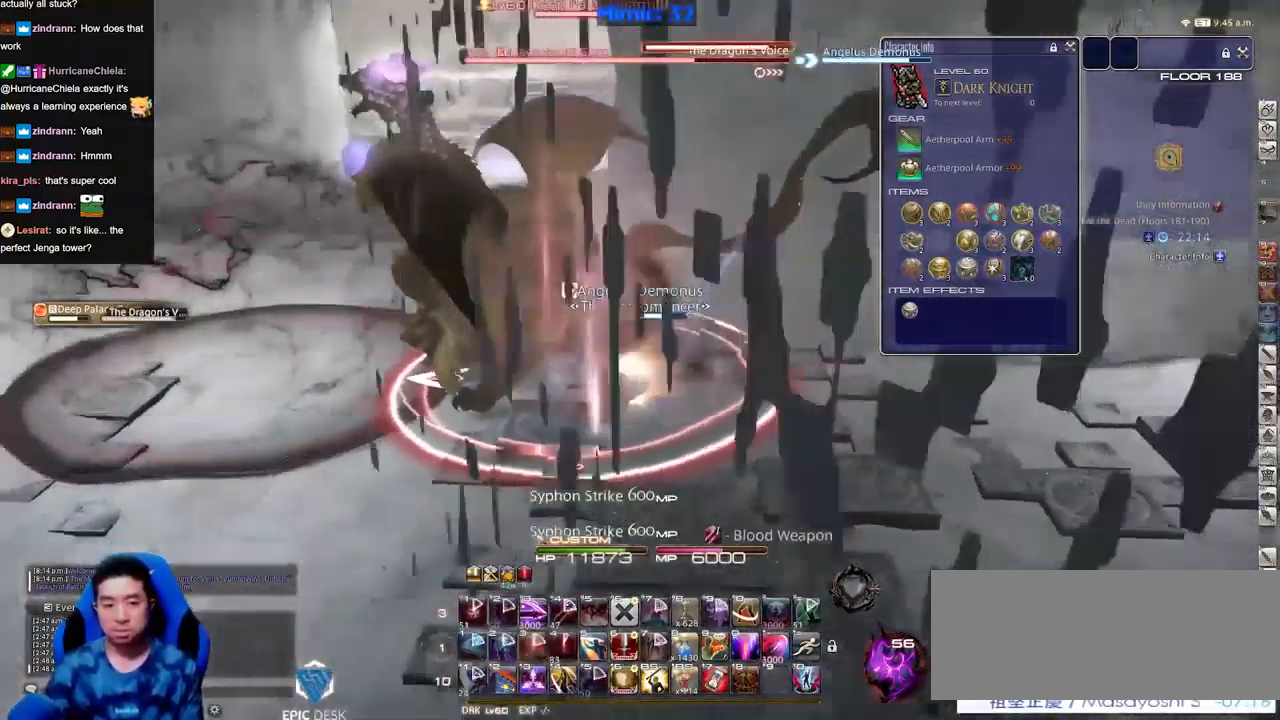
{"keys": [], "events": [[417, "s", "down"], [467, "s", "up"]]}